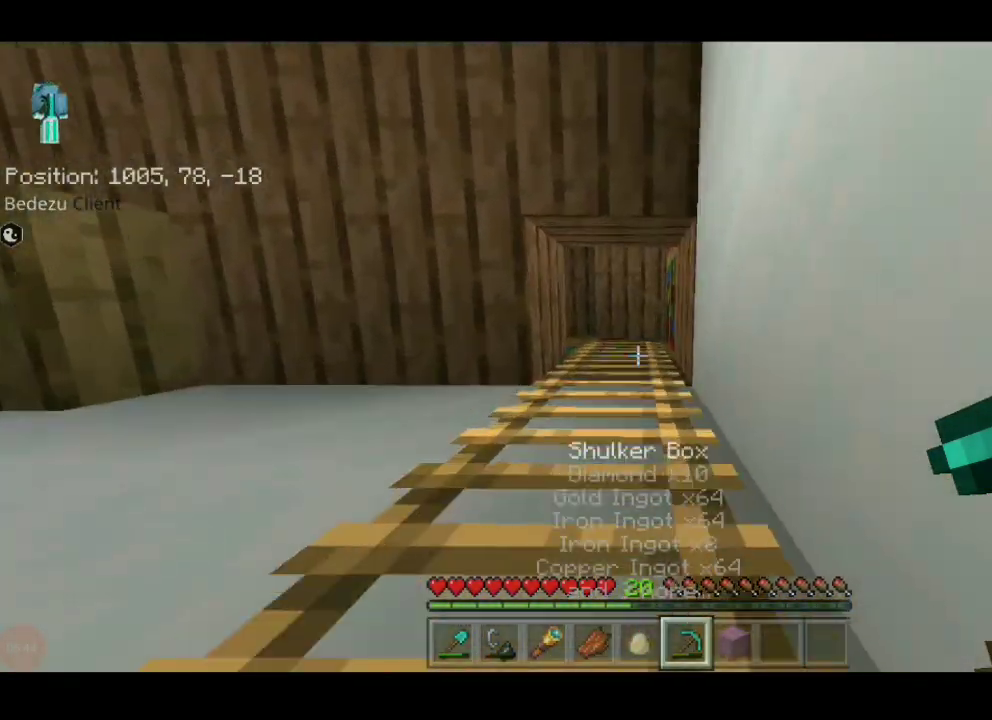
Gameplay with keyboard; each line is a JSON object with the keys held at the frame after it. "events" lists presses ("down") and releases ("up") of "a", "d", "s", "shift", "space", "sprint" and "w" between this image and that frame as [ms after this image, input, new state], when the widget could be followed in between. No other keys are recorded. Mouse input is not recorded. Key names are as the overlay labels them; some are game actions (e.g. jump) rather than physical keys.
{"keys": ["w"]}
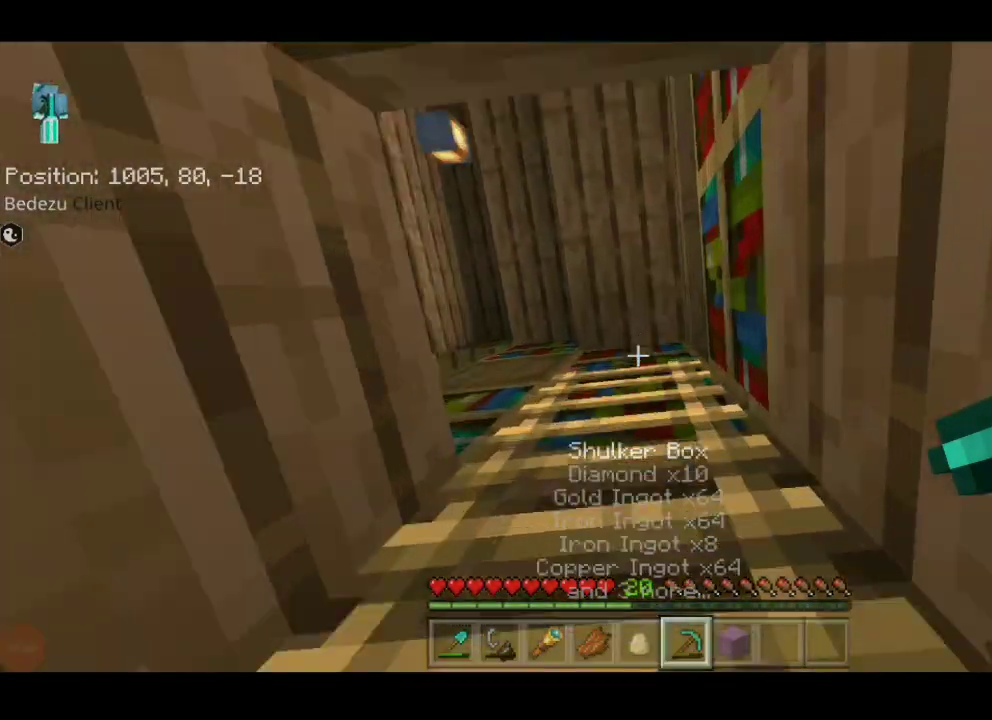
{"keys": [], "events": [[483, "w", "up"]]}
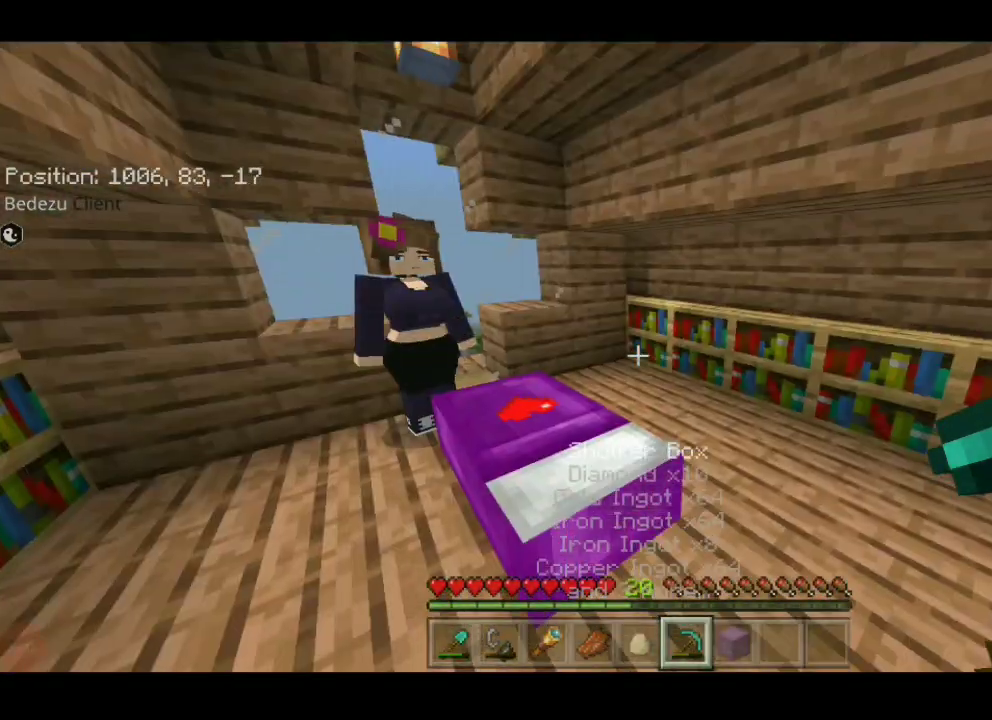
{"keys": ["w"], "events": [[300, "d", "down"], [300, "w", "down"], [450, "d", "up"]]}
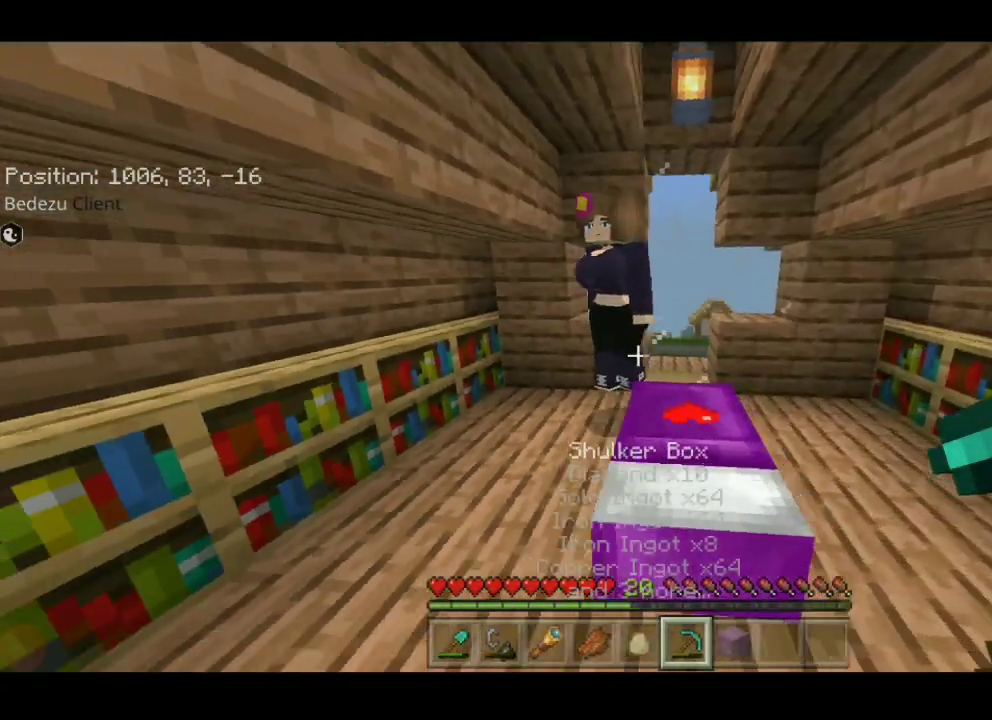
{"keys": [], "events": [[133, "a", "down"], [183, "a", "up"], [183, "w", "up"]]}
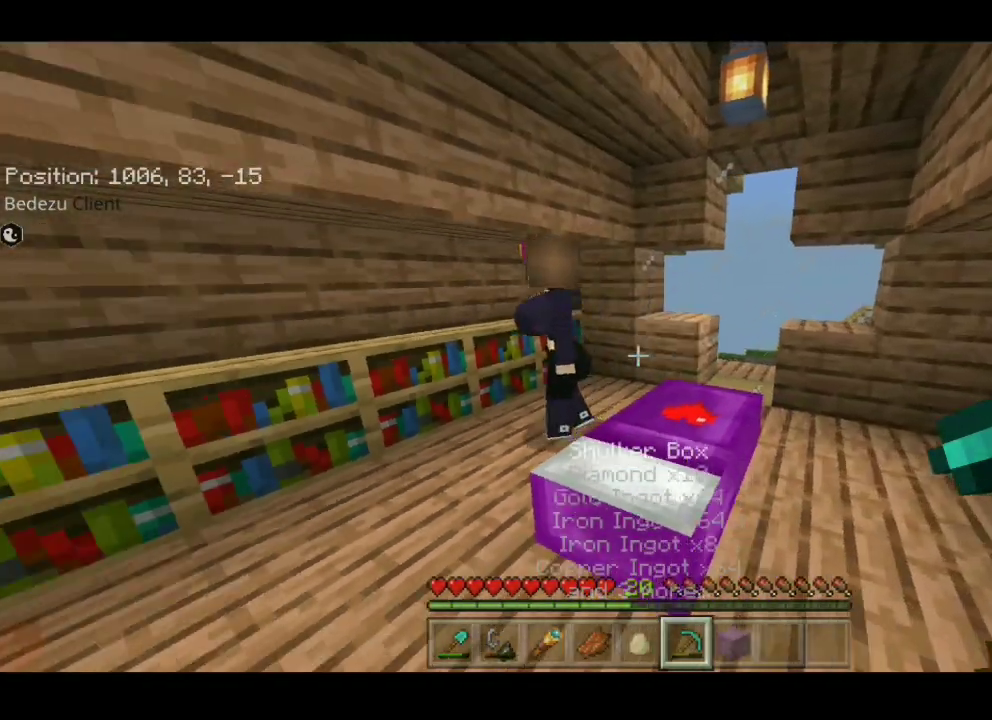
{"keys": [], "events": []}
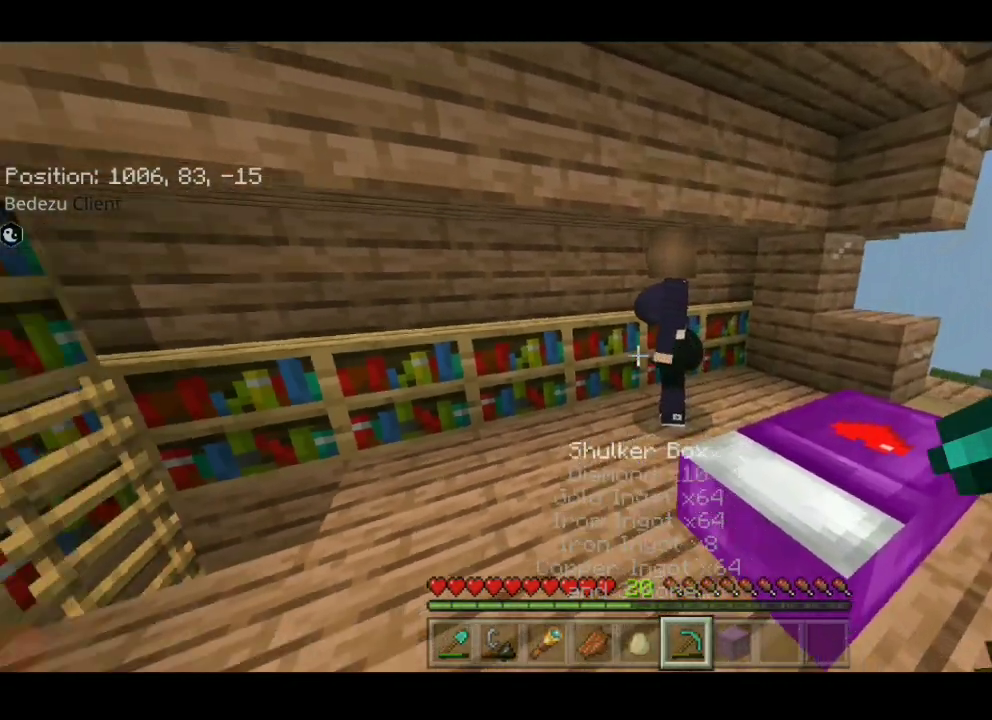
{"keys": ["a", "w"], "events": [[400, "a", "down"], [400, "w", "down"]]}
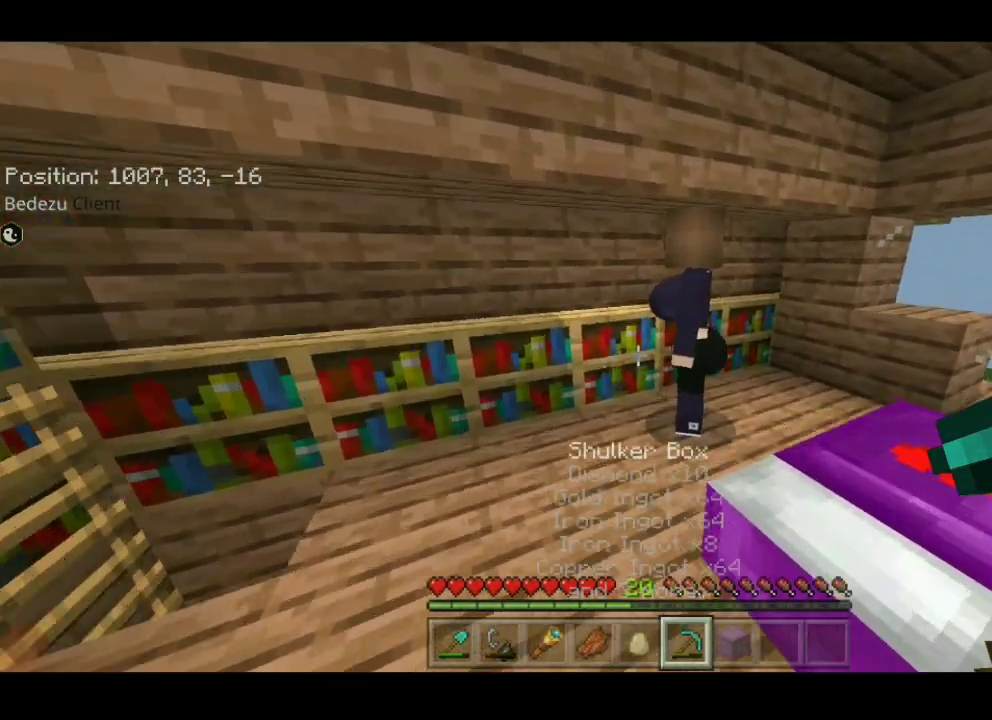
{"keys": [], "events": [[283, "w", "up"], [433, "a", "up"]]}